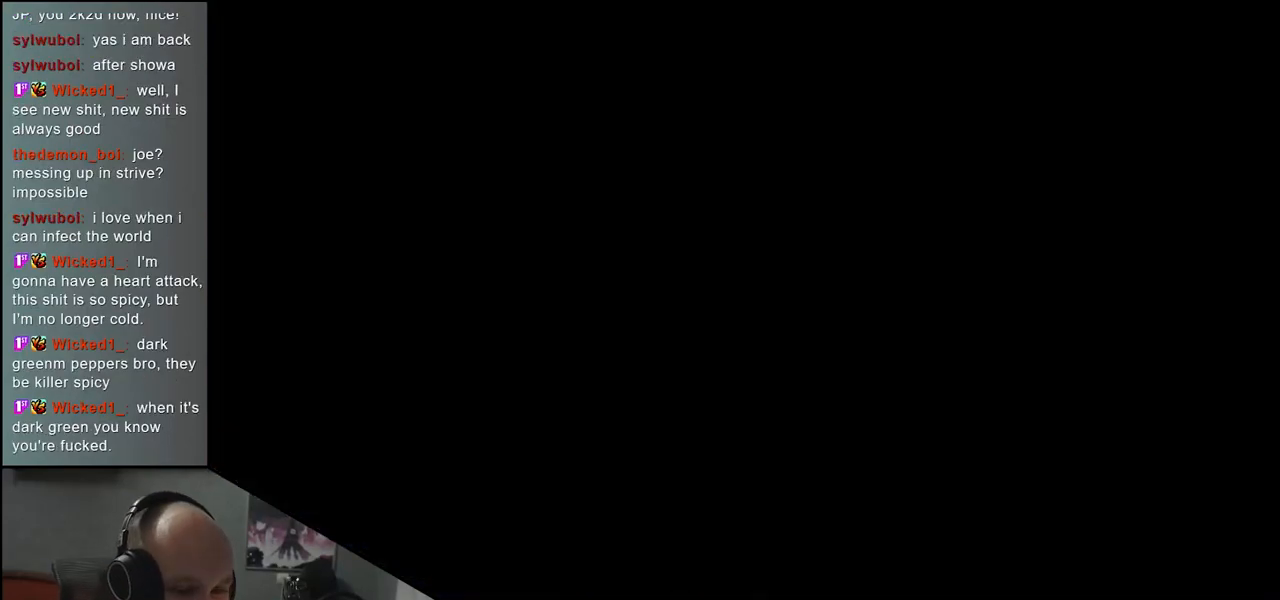
Gameplay with a controller (arcade stick); each line is a JSON object with the inputs held at the frame after it. "events" lists button and stick changes between this image and that frame as [ms after this image, input, new state], when the widget could be followed in between. Not read: L3 R3.
{"buttons": [], "left_stick": "left", "events": [[400, "left_stick", "left"]]}
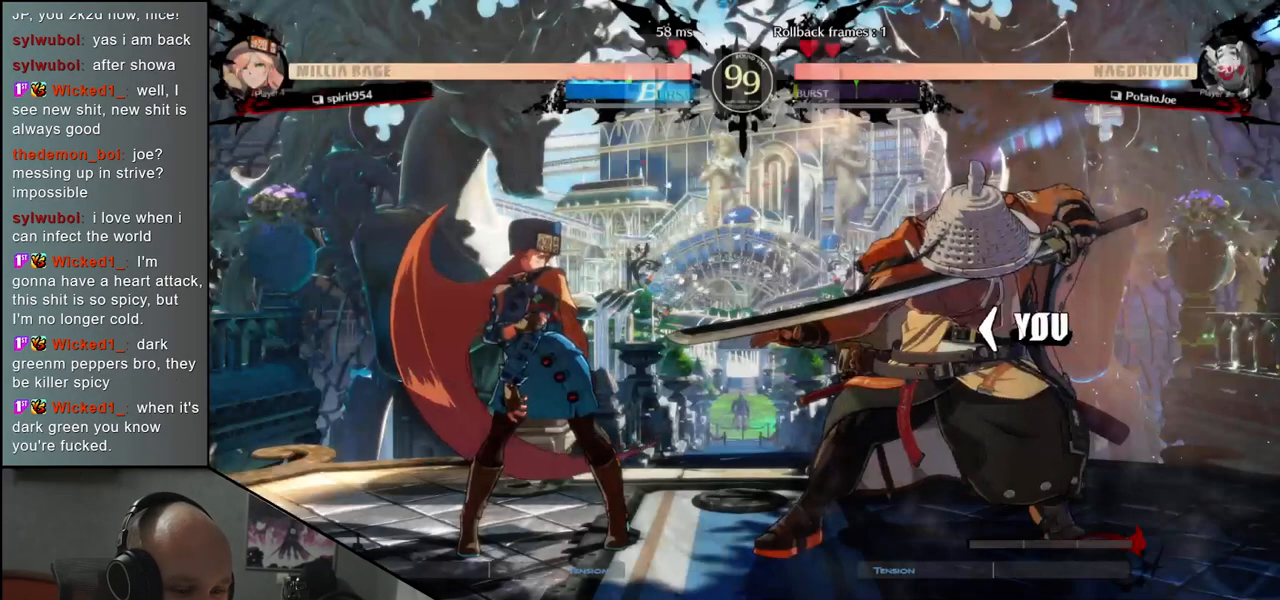
{"buttons": [], "left_stick": "left", "events": []}
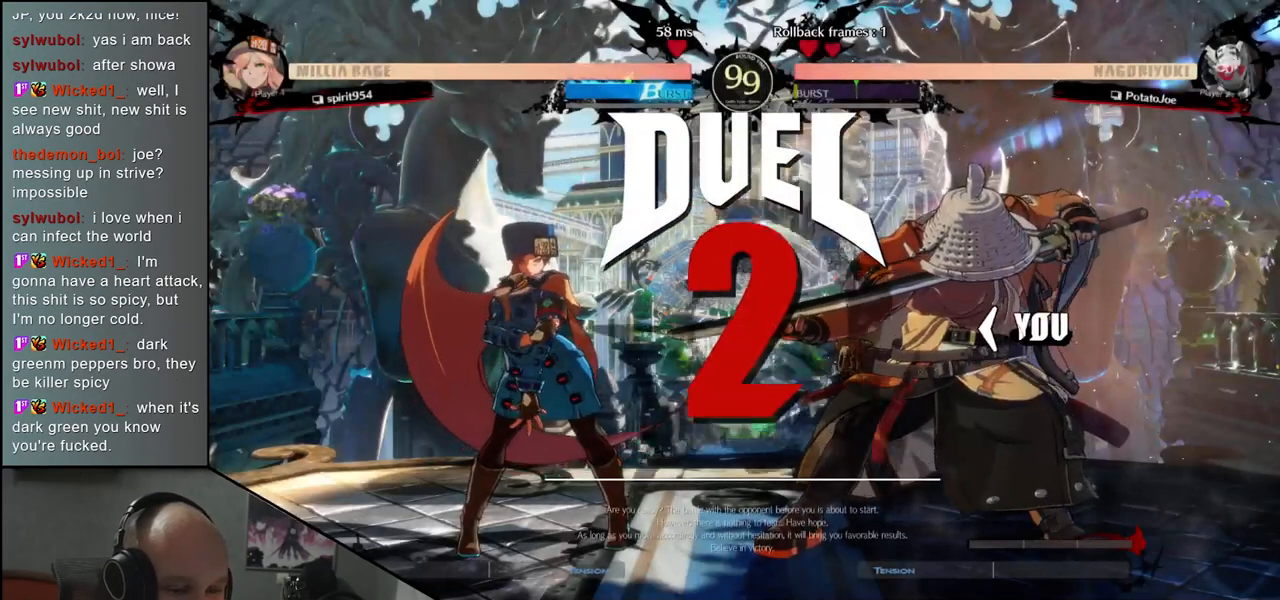
{"buttons": [], "left_stick": "left", "events": []}
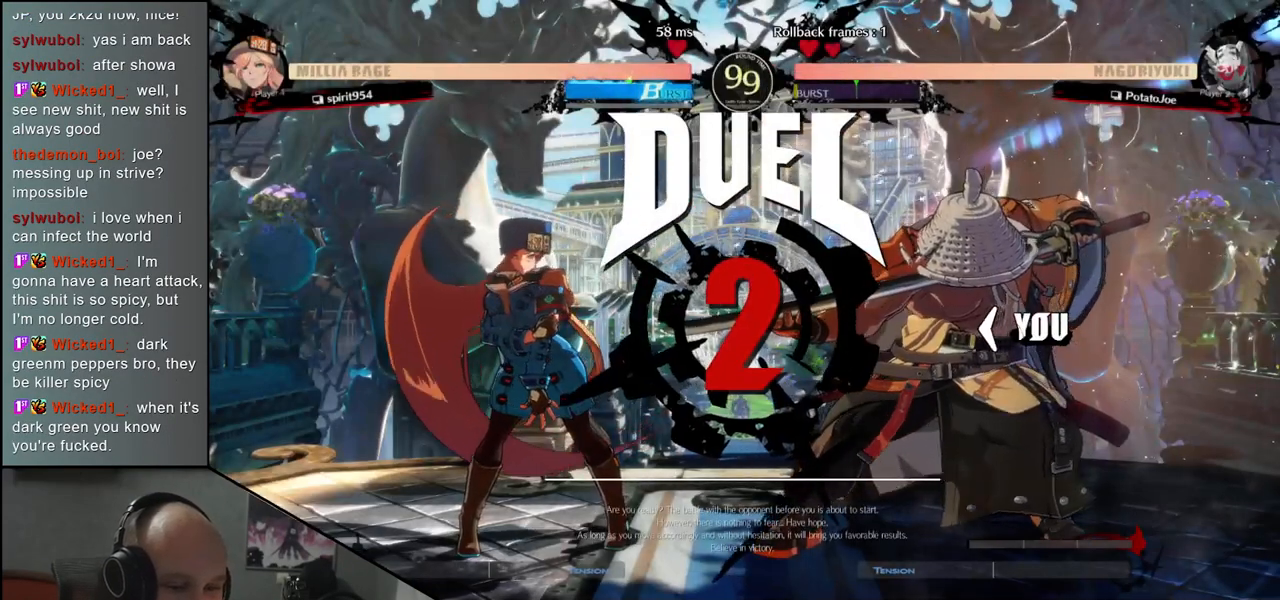
{"buttons": [], "left_stick": "left", "events": []}
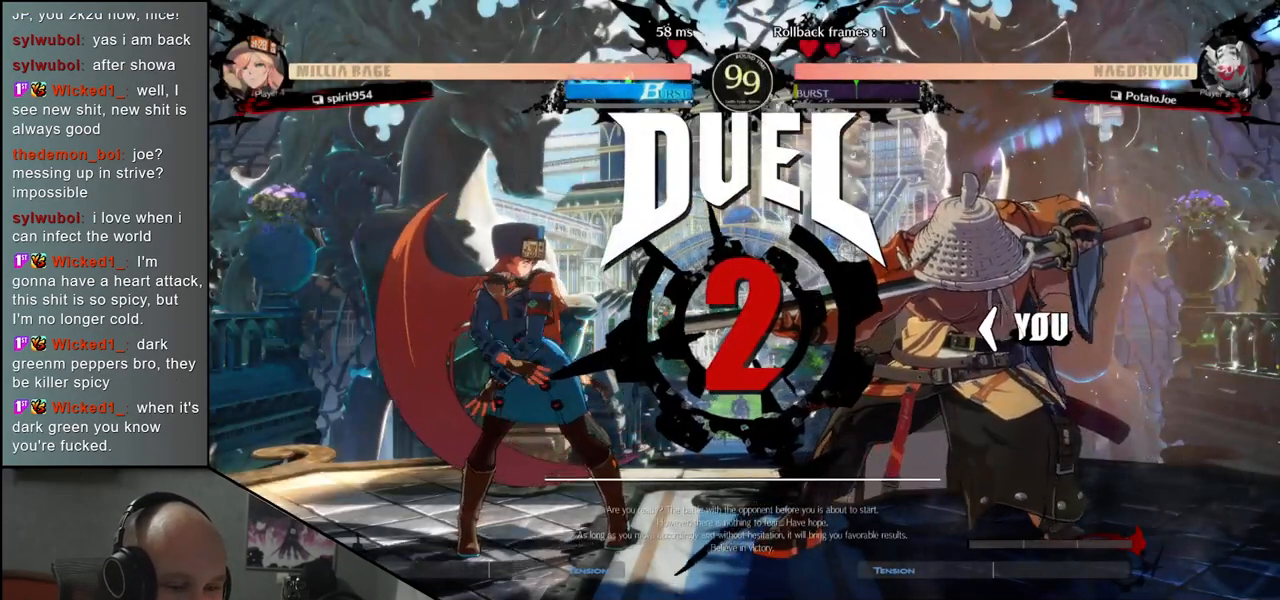
{"buttons": [], "left_stick": "up-left", "events": [[433, "left_stick", "up-left"]]}
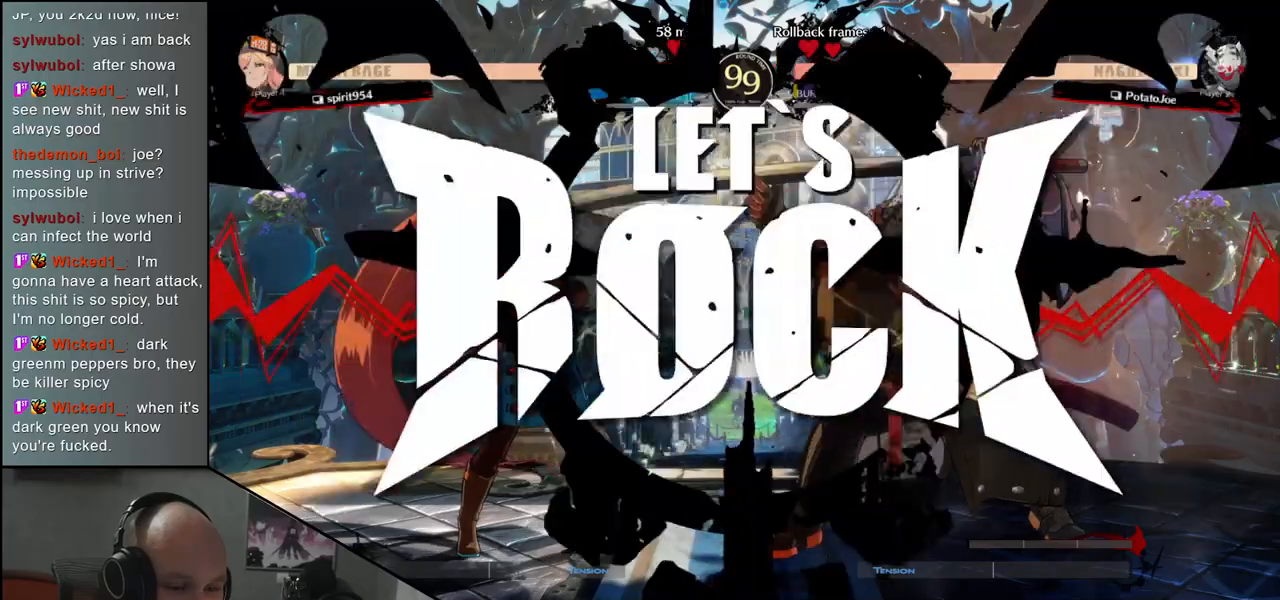
{"buttons": [], "left_stick": "up-left", "events": []}
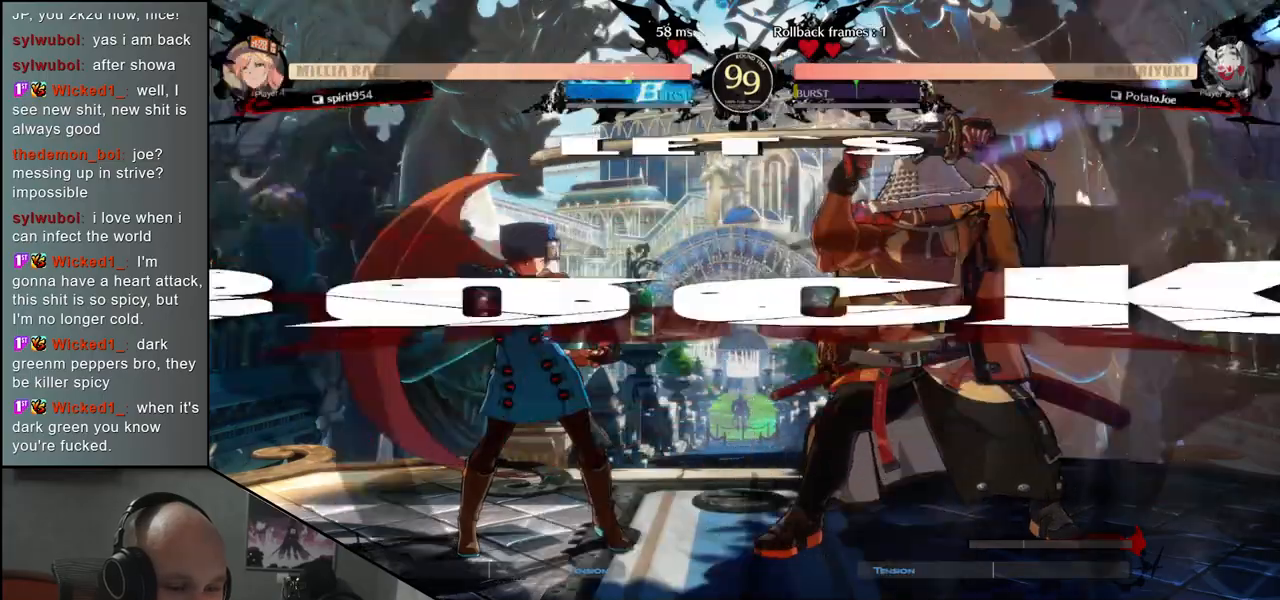
{"buttons": ["TRIANGLE"], "left_stick": "center", "events": [[467, "left_stick", "center"], [500, "TRIANGLE", "down"]]}
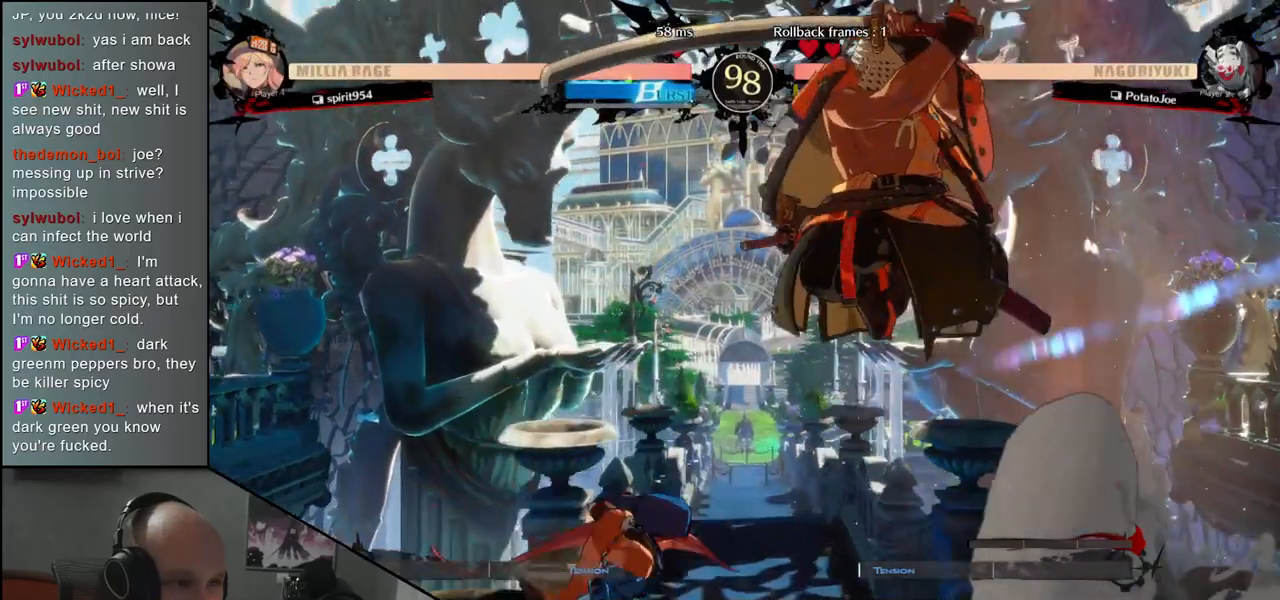
{"buttons": ["TRIANGLE"], "left_stick": "center", "events": [[67, "TRIANGLE", "up"], [217, "TRIANGLE", "down"], [300, "TRIANGLE", "up"], [417, "TRIANGLE", "down"]]}
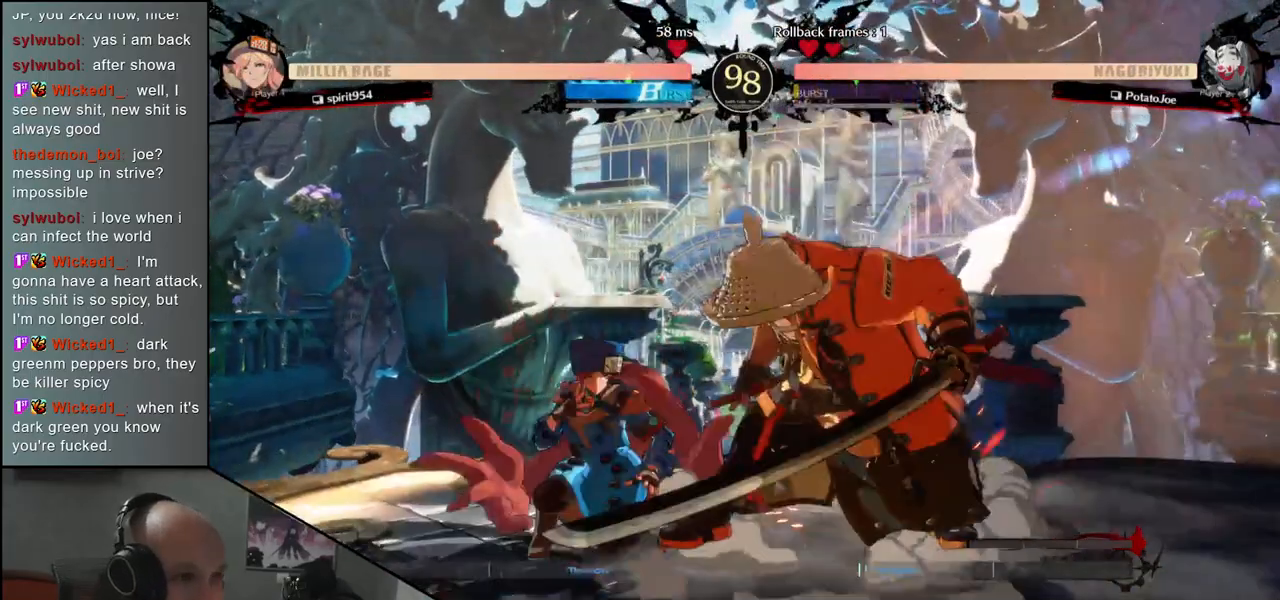
{"buttons": [], "left_stick": "center", "events": [[17, "TRIANGLE", "up"], [117, "TRIANGLE", "down"], [200, "TRIANGLE", "up"], [317, "TRIANGLE", "down"], [417, "TRIANGLE", "up"]]}
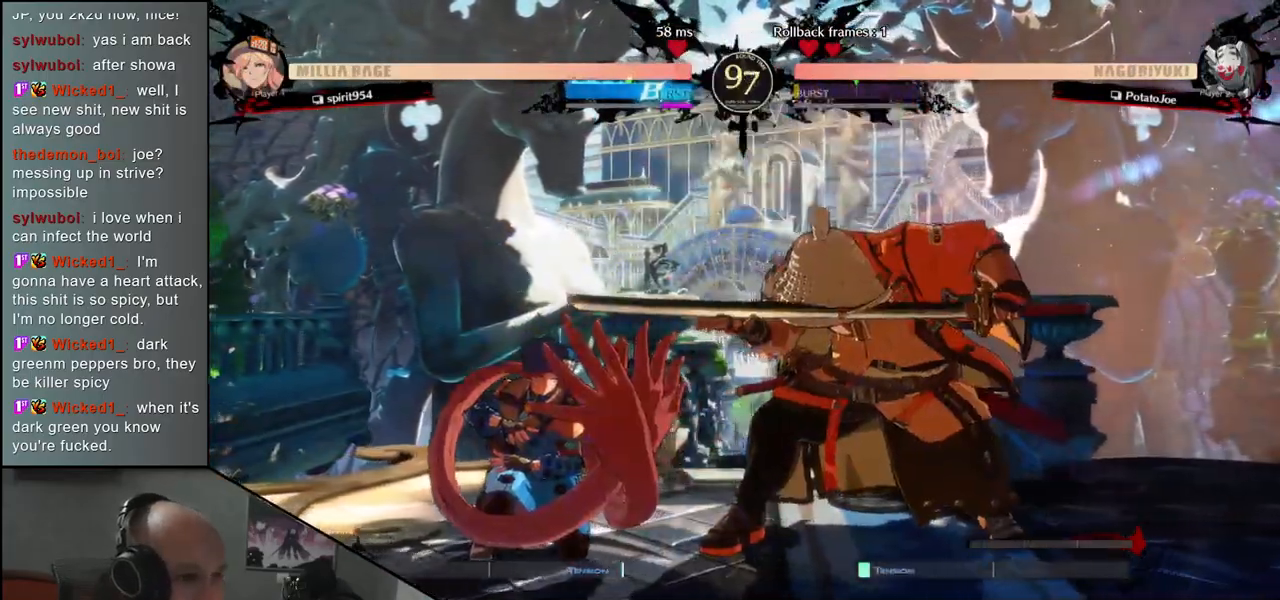
{"buttons": [], "left_stick": "right", "events": [[17, "TRIANGLE", "down"], [100, "TRIANGLE", "up"], [233, "TRIANGLE", "down"], [317, "TRIANGLE", "up"], [433, "left_stick", "right"]]}
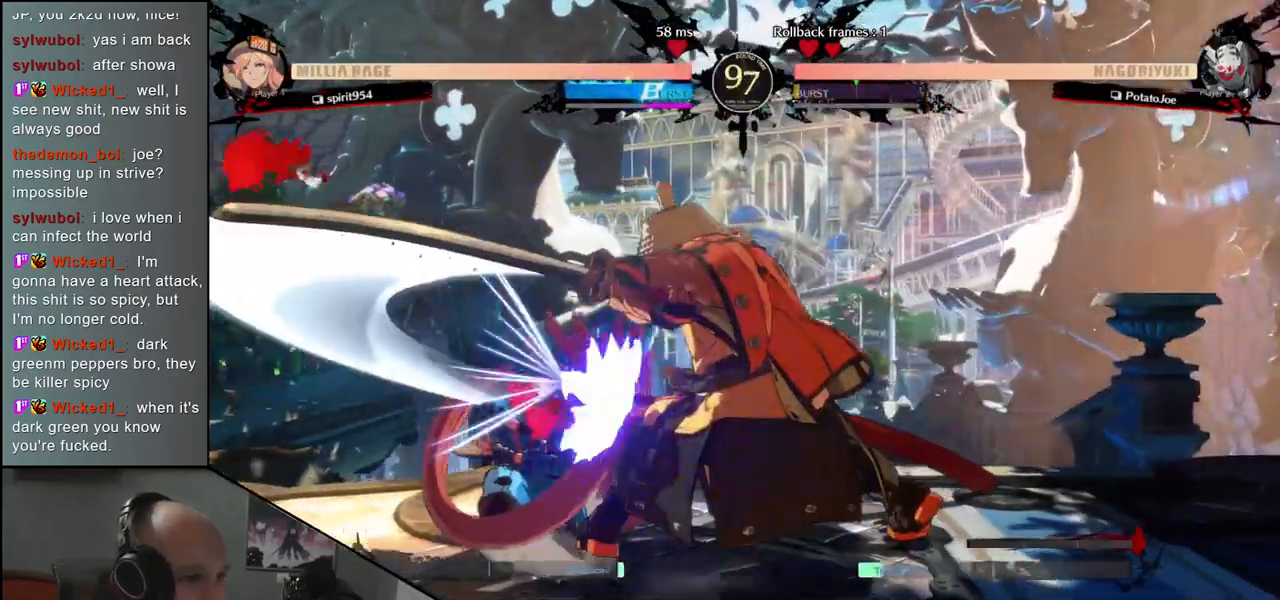
{"buttons": [], "left_stick": "down", "events": [[17, "left_stick", "down"], [117, "L2", "down"], [150, "left_stick", "left"], [167, "L2", "up"], [233, "left_stick", "down"], [283, "L2", "down"], [317, "L2", "up"], [383, "L2", "down"], [433, "L2", "up"]]}
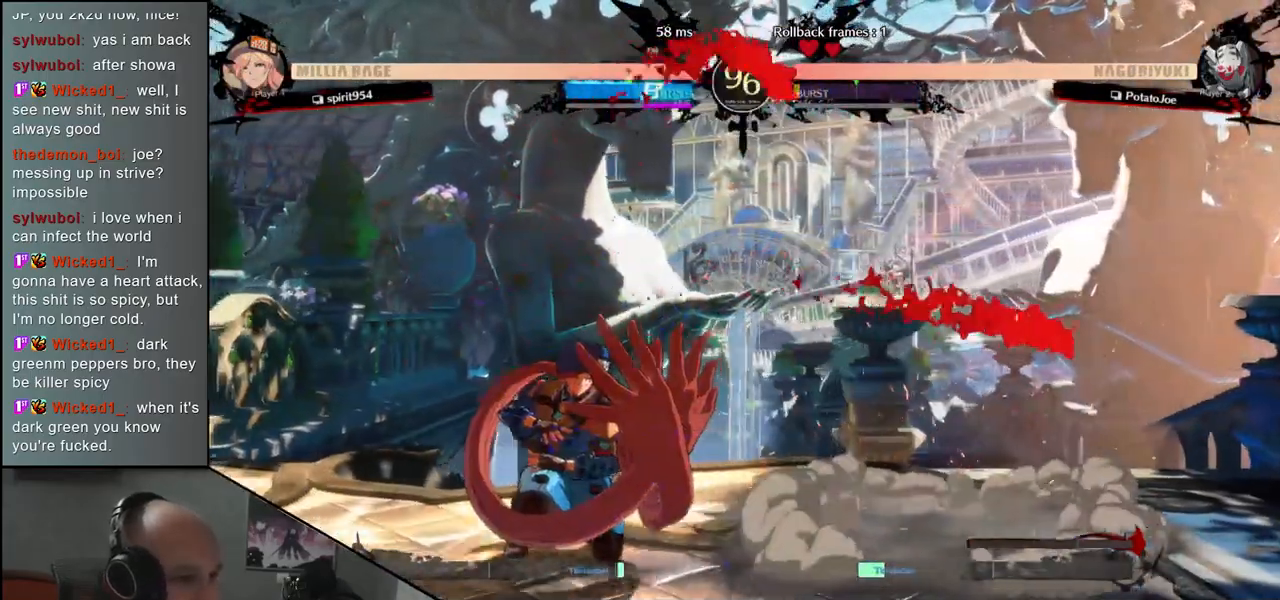
{"buttons": [], "left_stick": "down", "events": [[33, "L2", "down"], [133, "L2", "up"], [317, "L2", "down"], [333, "L2", "up"]]}
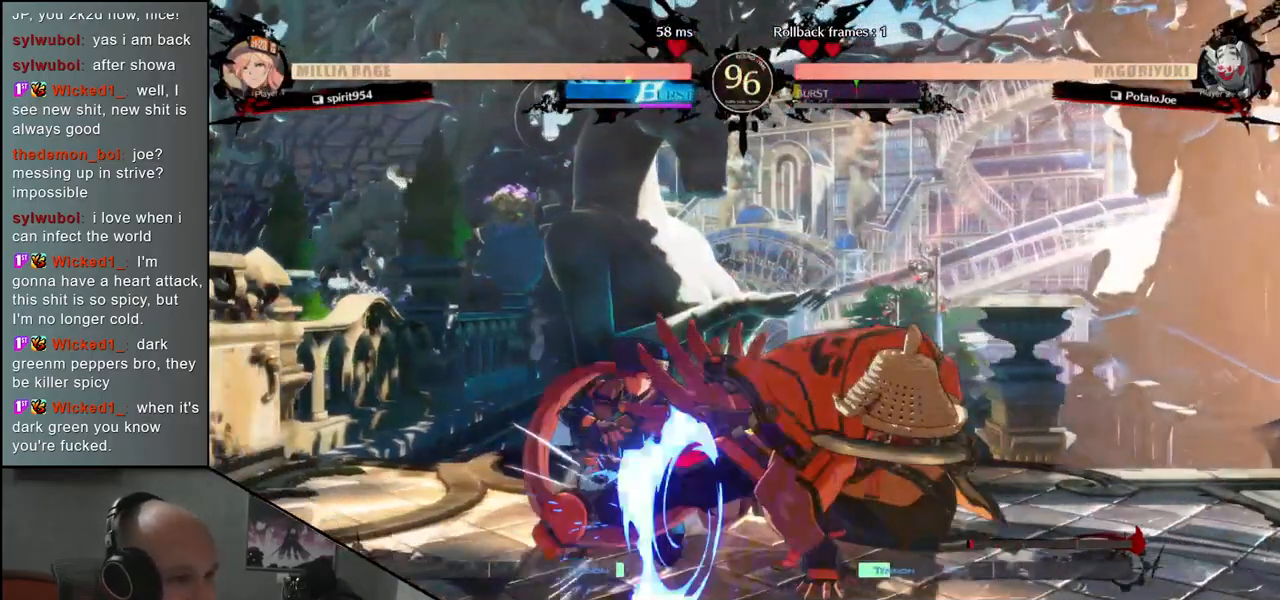
{"buttons": [], "left_stick": "down", "events": [[133, "L1", "down"], [217, "L1", "up"], [300, "L1", "down"], [383, "L1", "up"], [450, "L1", "down"], [500, "L1", "up"]]}
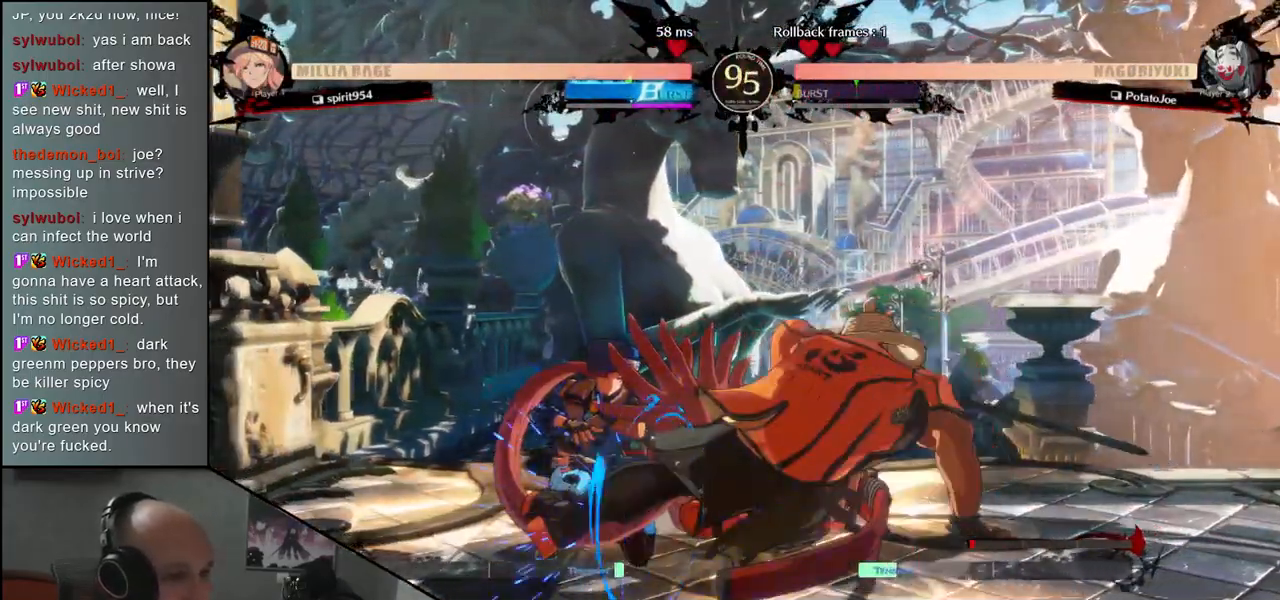
{"buttons": ["SQUARE"], "left_stick": "left", "events": [[50, "left_stick", "left"], [167, "SQUARE", "down"], [233, "SQUARE", "up"], [317, "SQUARE", "down"], [350, "SQUARE", "up"], [467, "SQUARE", "down"]]}
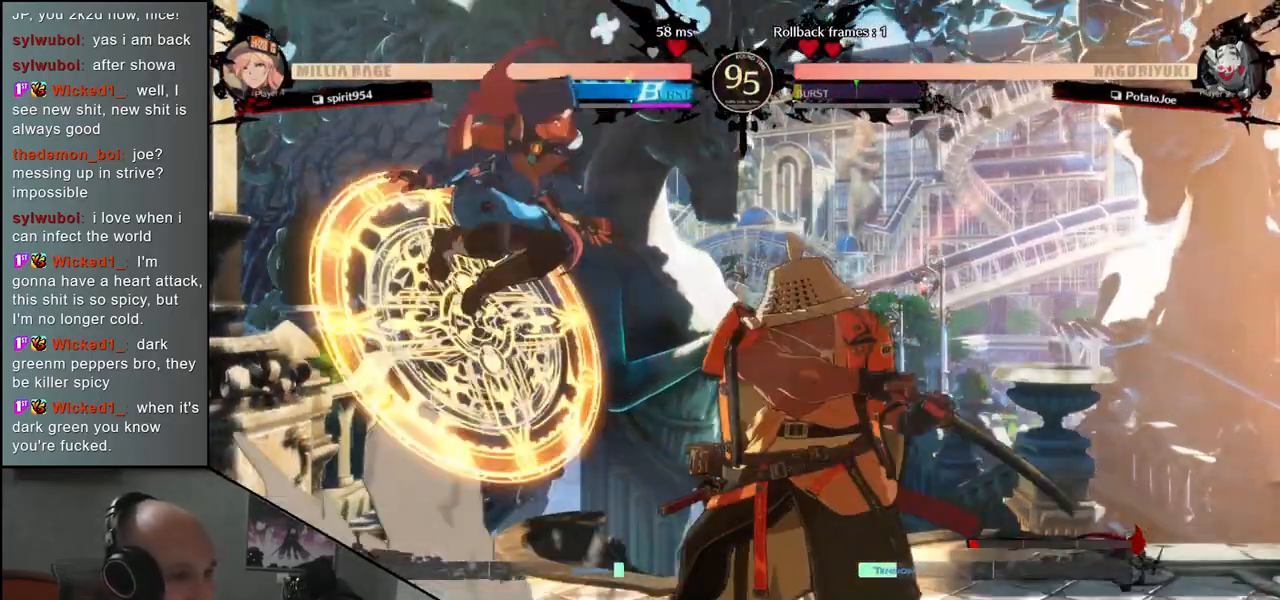
{"buttons": [], "left_stick": "center", "events": [[17, "SQUARE", "up"], [100, "SQUARE", "down"], [217, "SQUARE", "up"], [467, "left_stick", "center"]]}
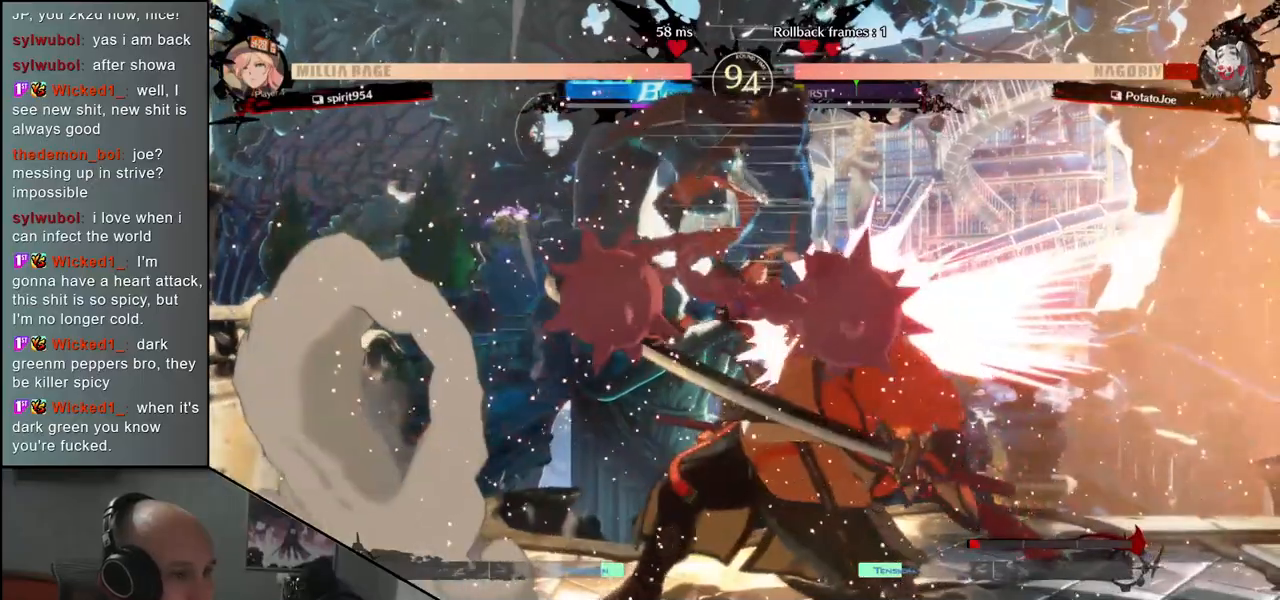
{"buttons": [], "left_stick": "down-right", "events": [[67, "left_stick", "right"], [250, "left_stick", "down-right"]]}
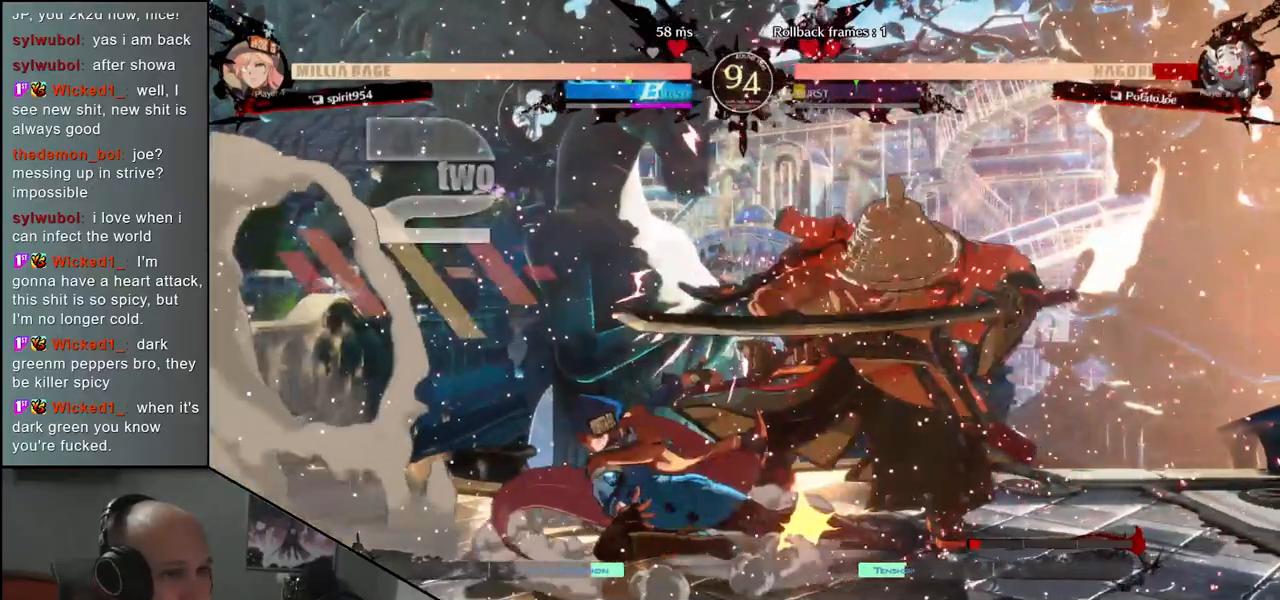
{"buttons": [], "left_stick": "down-right", "events": []}
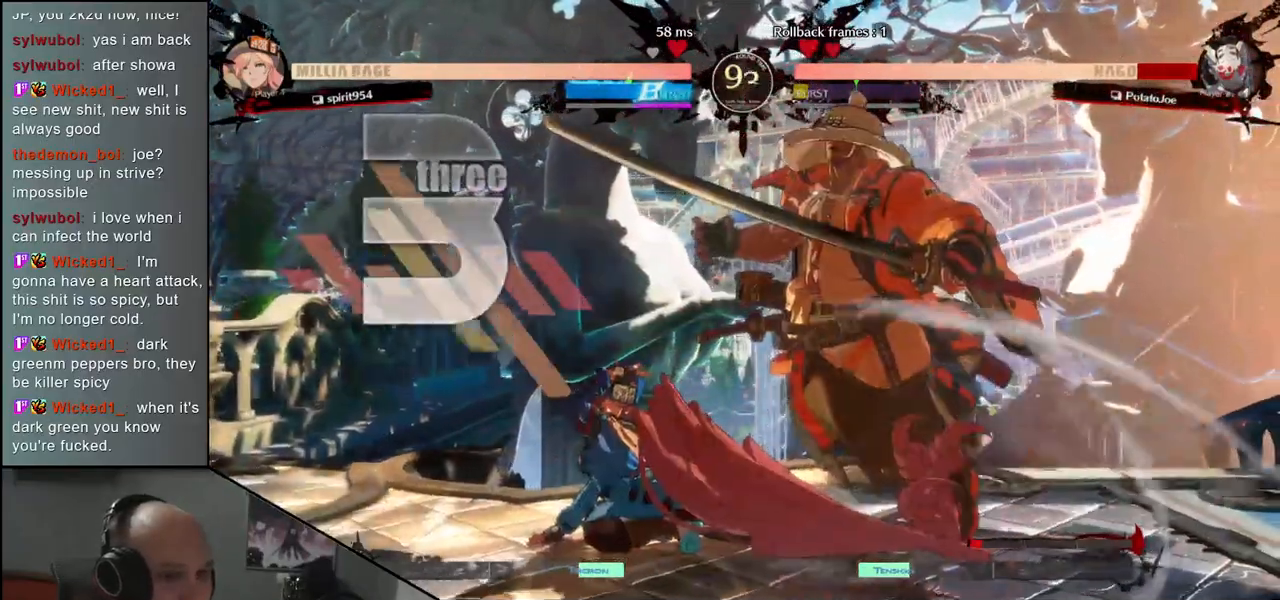
{"buttons": [], "left_stick": "down-right", "events": []}
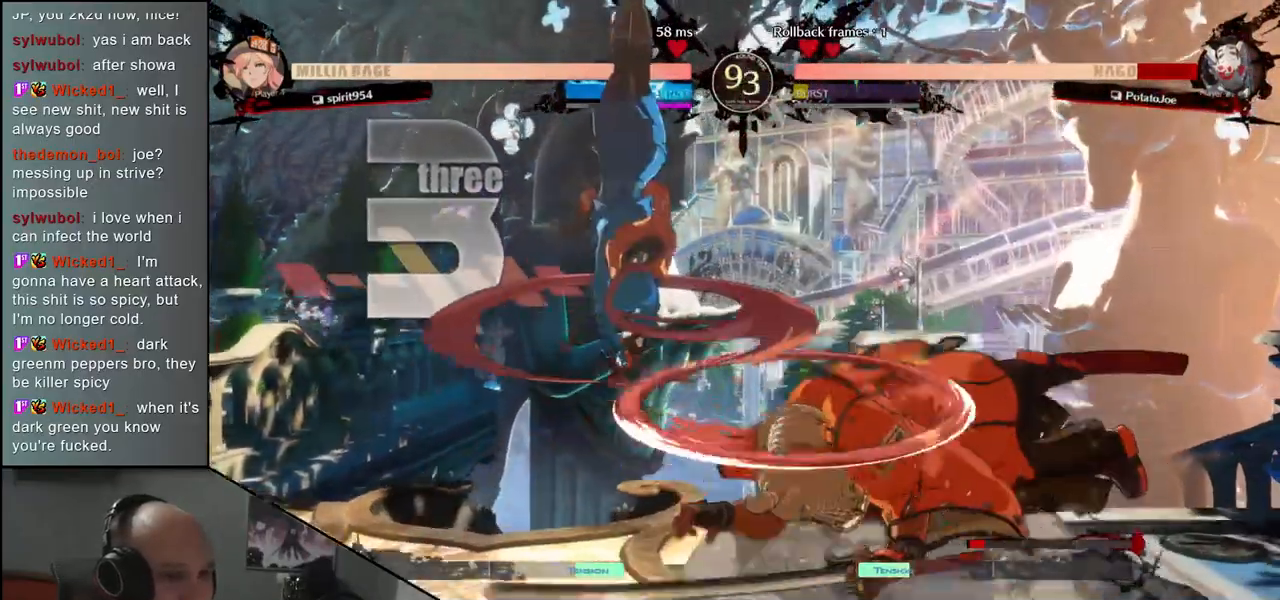
{"buttons": [], "left_stick": "right", "events": [[100, "left_stick", "right"]]}
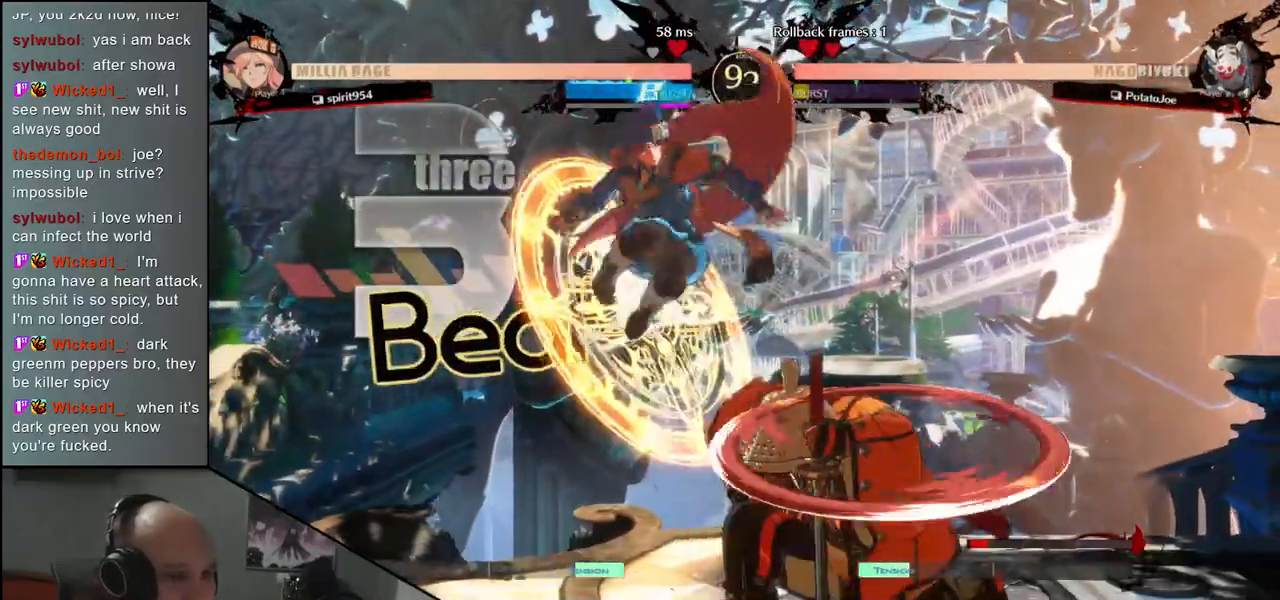
{"buttons": [], "left_stick": "left", "events": [[100, "left_stick", "left"]]}
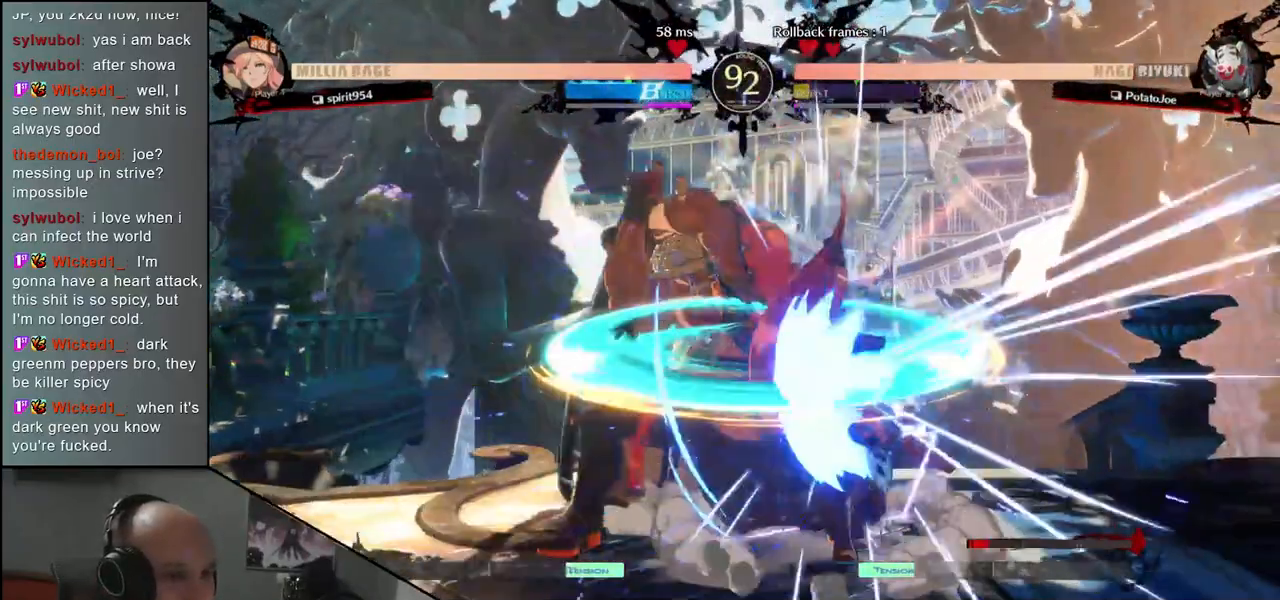
{"buttons": [], "left_stick": "down-left", "events": [[133, "left_stick", "down-left"]]}
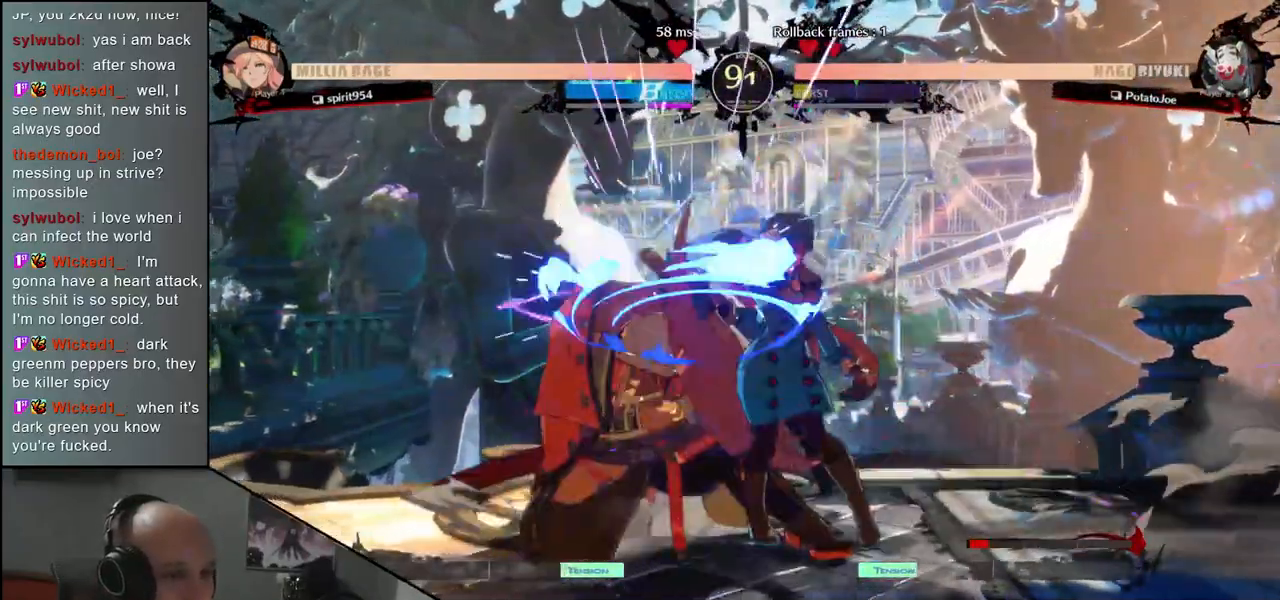
{"buttons": [], "left_stick": "down-left", "events": []}
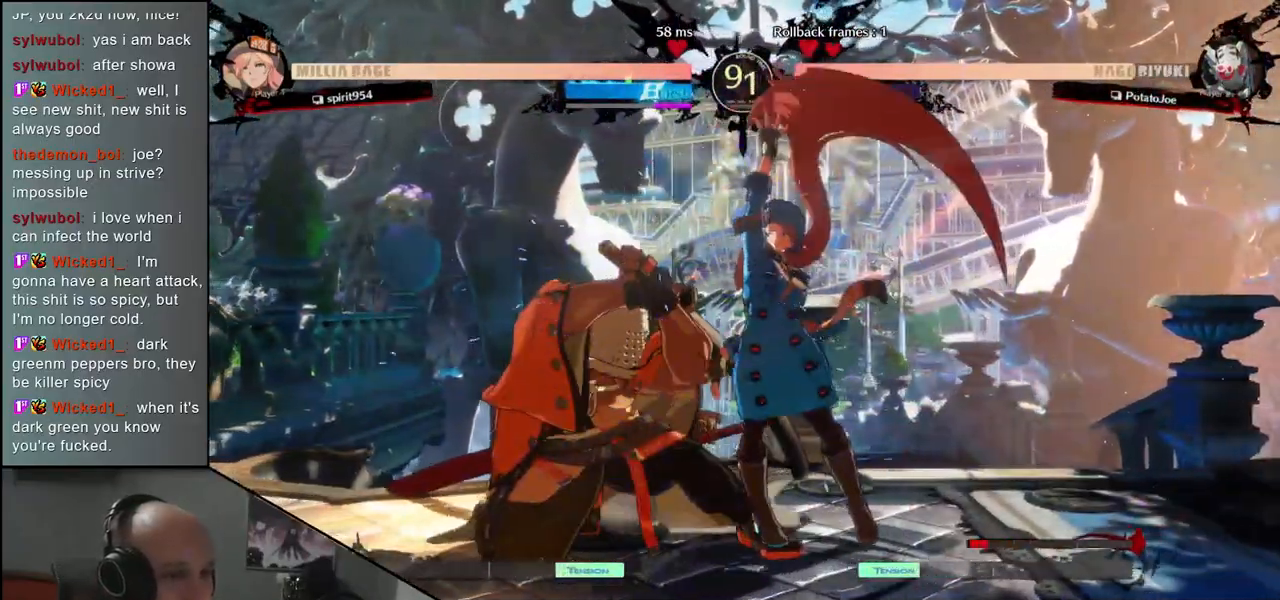
{"buttons": [], "left_stick": "down-left", "events": []}
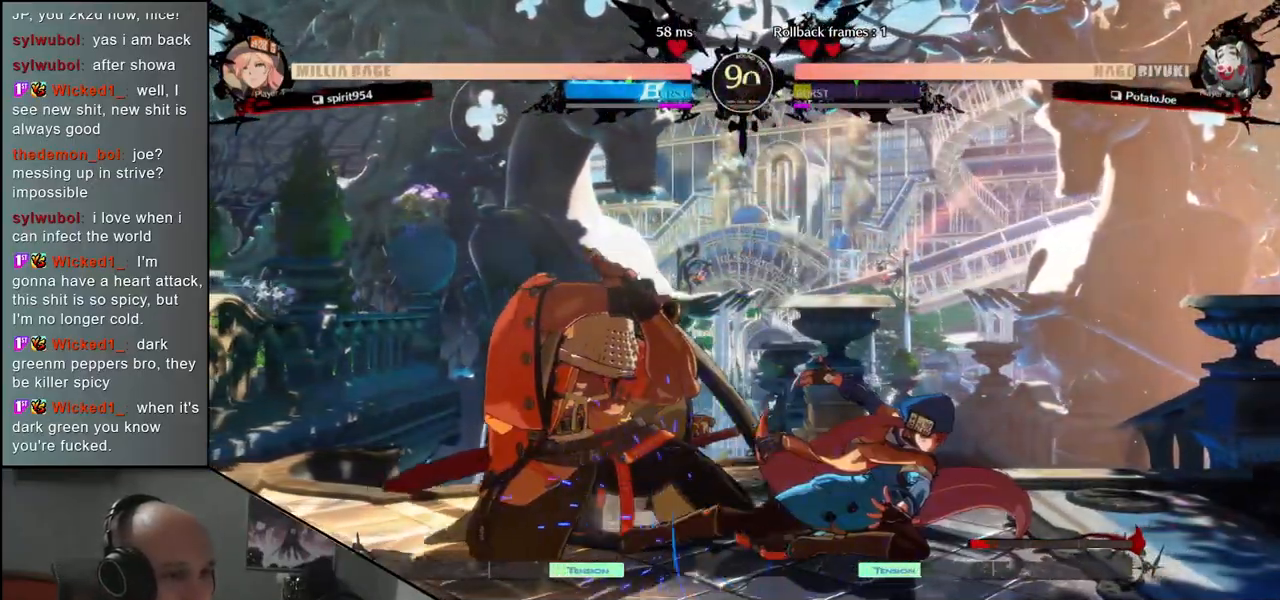
{"buttons": [], "left_stick": "down-left", "events": []}
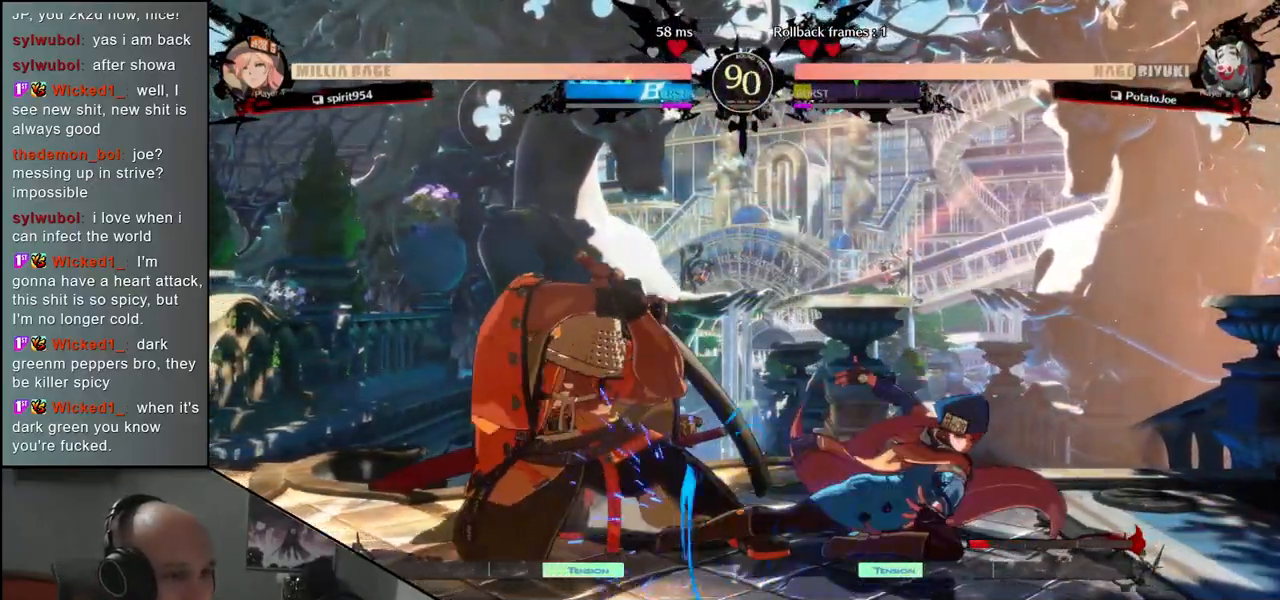
{"buttons": [], "left_stick": "down-left", "events": []}
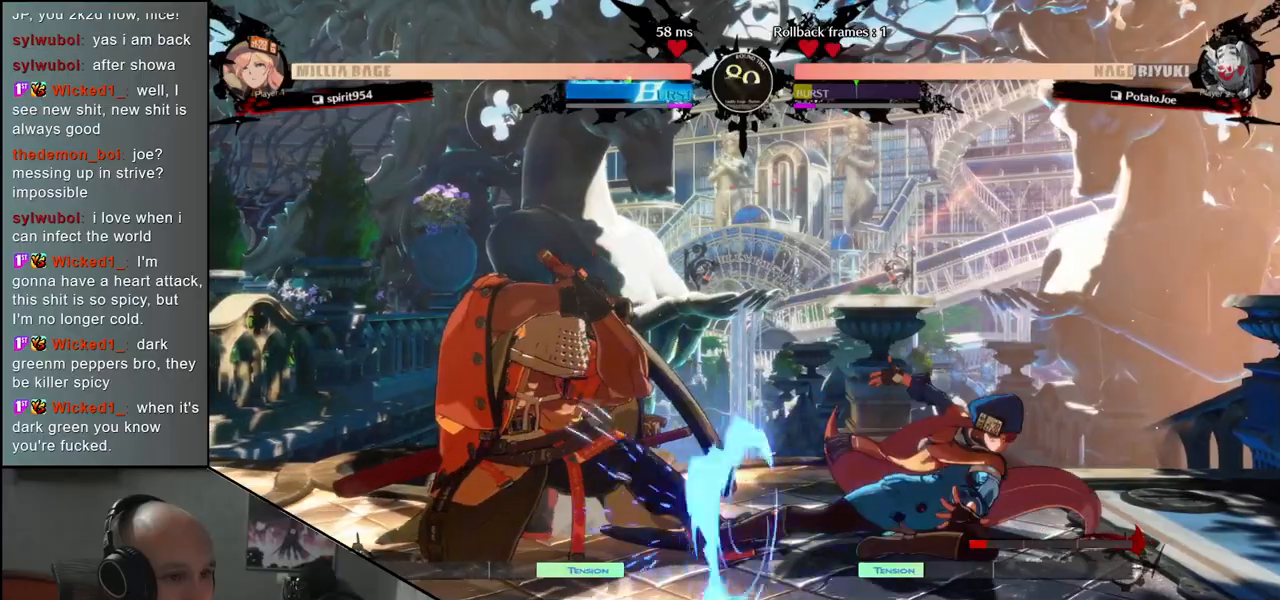
{"buttons": [], "left_stick": "down-left", "events": []}
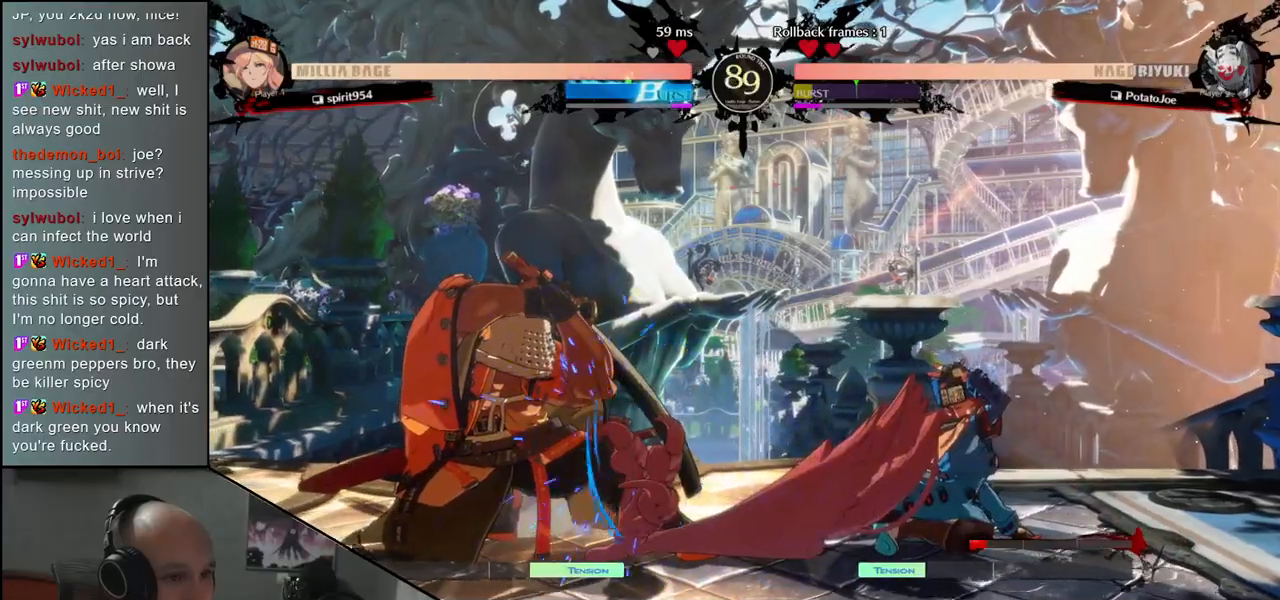
{"buttons": [], "left_stick": "up-right", "events": [[233, "left_stick", "right"], [367, "left_stick", "up-right"]]}
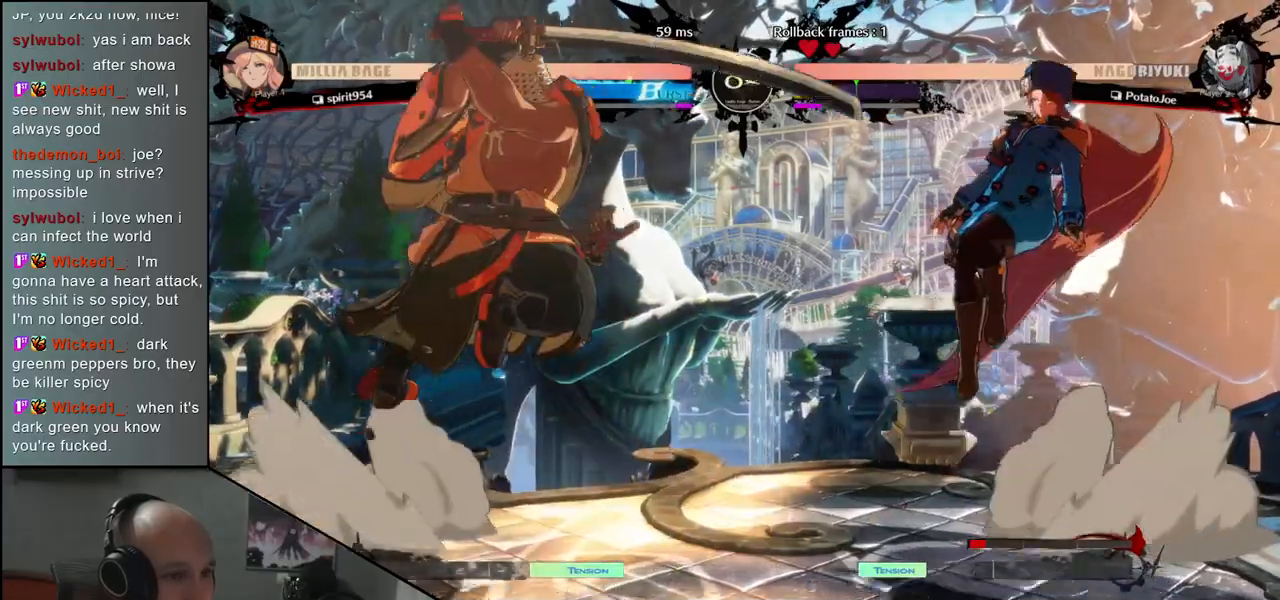
{"buttons": [], "left_stick": "center", "events": [[150, "left_stick", "center"], [200, "TRIANGLE", "down"], [267, "TRIANGLE", "up"], [383, "TRIANGLE", "down"], [433, "TRIANGLE", "up"]]}
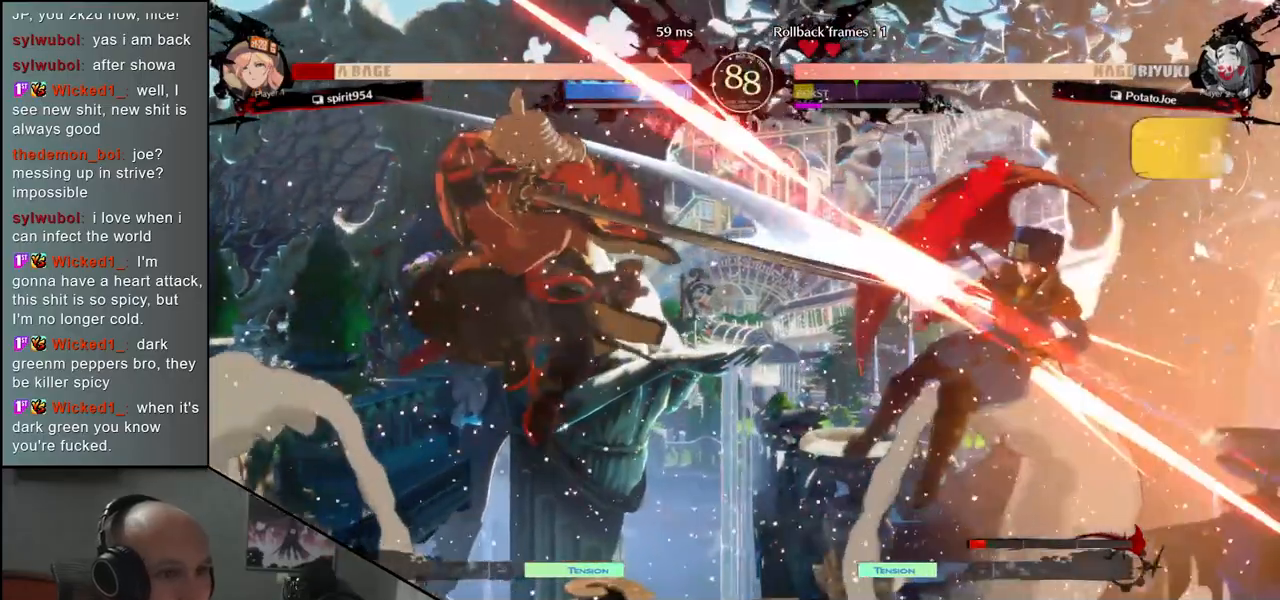
{"buttons": [], "left_stick": "center", "events": [[17, "TRIANGLE", "down"], [100, "TRIANGLE", "up"], [233, "TRIANGLE", "down"], [300, "TRIANGLE", "up"], [417, "TRIANGLE", "down"], [483, "TRIANGLE", "up"]]}